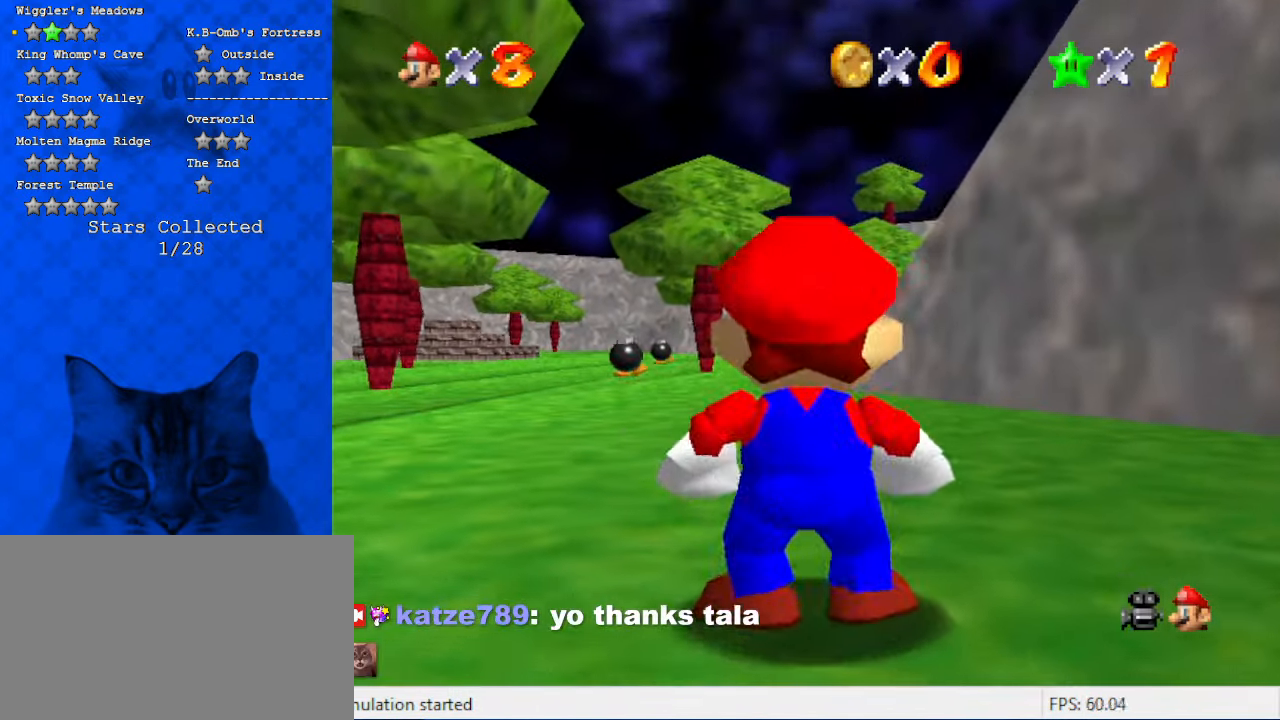
Gameplay with keyboard; each line is a JSON object with the keys held at the frame after it. "events" lists presses ("down") and releases ("up") of "a", "c", "ctrl", "d", "down", "left", "return", "right", "s", "shift", "up", "w", "x" and "y" between this image and that frame as [ms after this image, input, new state], when the widget could be followed in between. No other keys are recorded. Mouse input is not recorded.
{"keys": ["up"], "events": [[134, "shift", "down"], [334, "shift", "up"]]}
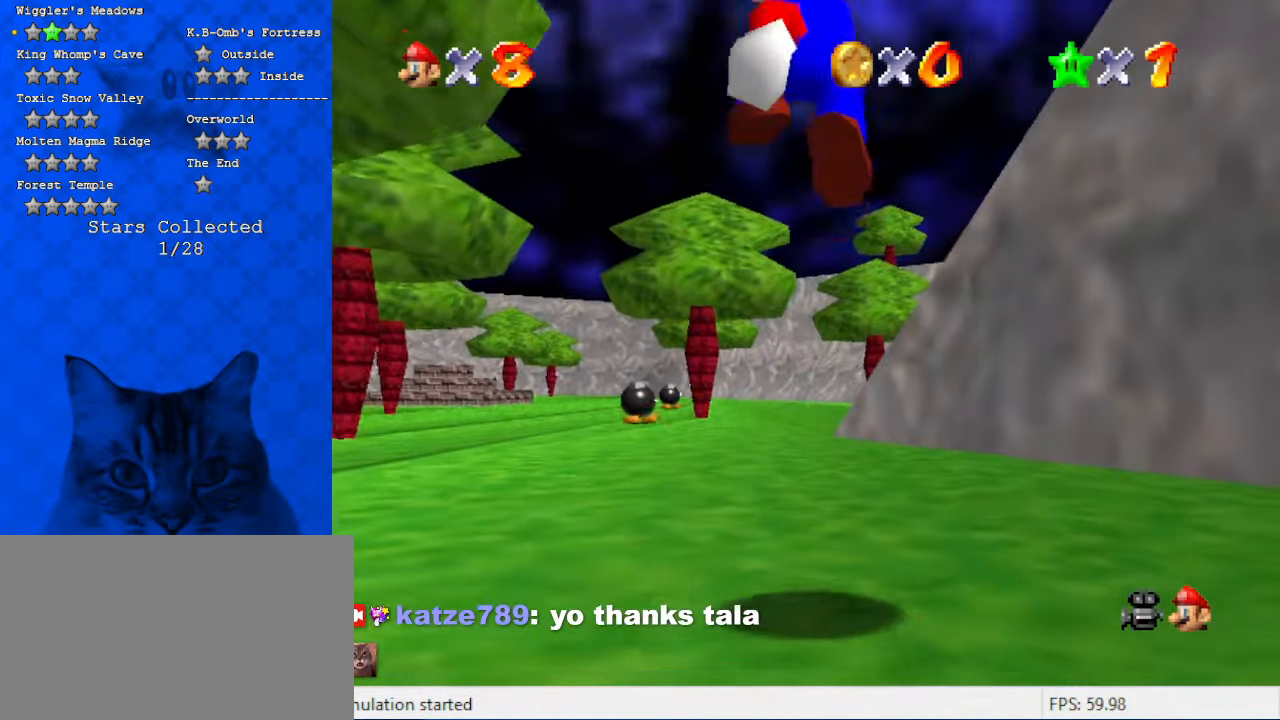
{"keys": ["up"], "events": [[234, "ctrl", "down"], [300, "shift", "down"], [434, "ctrl", "up"], [434, "shift", "up"]]}
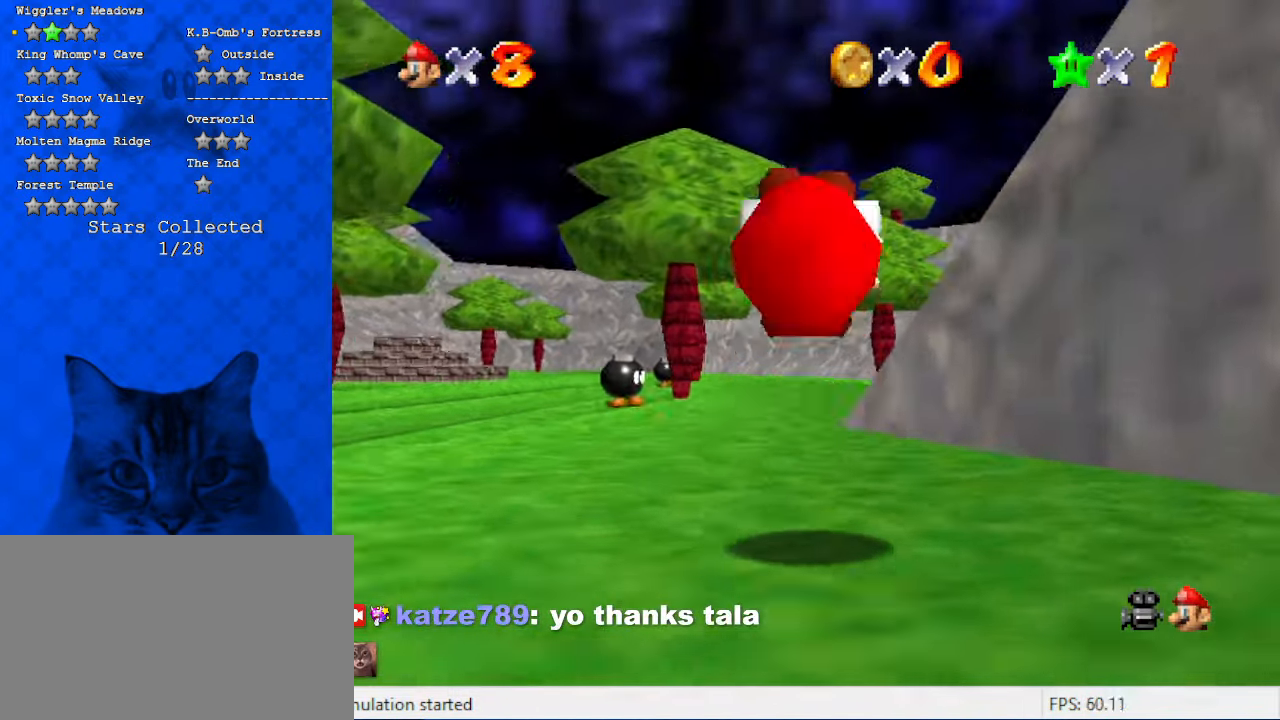
{"keys": ["up"], "events": [[34, "c", "down"], [167, "c", "up"], [400, "shift", "down"], [467, "shift", "up"]]}
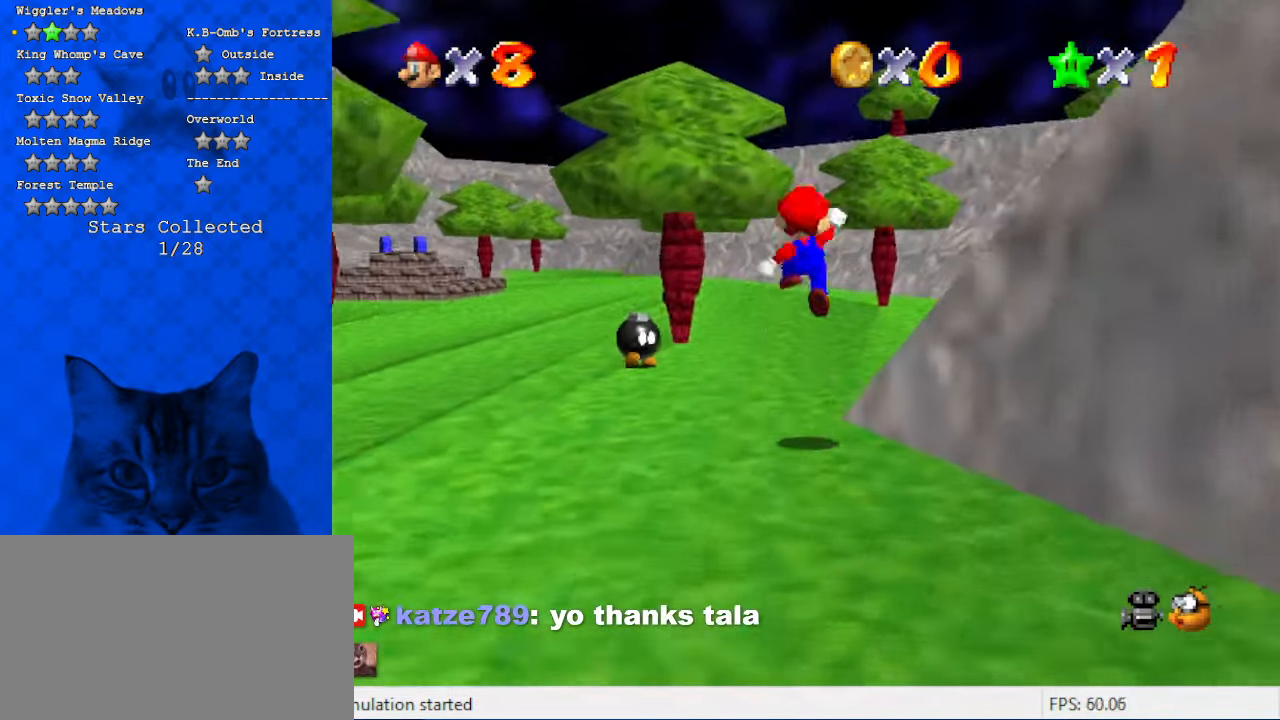
{"keys": ["left", "shift", "up"], "events": [[34, "ctrl", "down"], [167, "ctrl", "up"], [200, "a", "down"], [400, "a", "up"], [434, "left", "down"], [500, "shift", "down"]]}
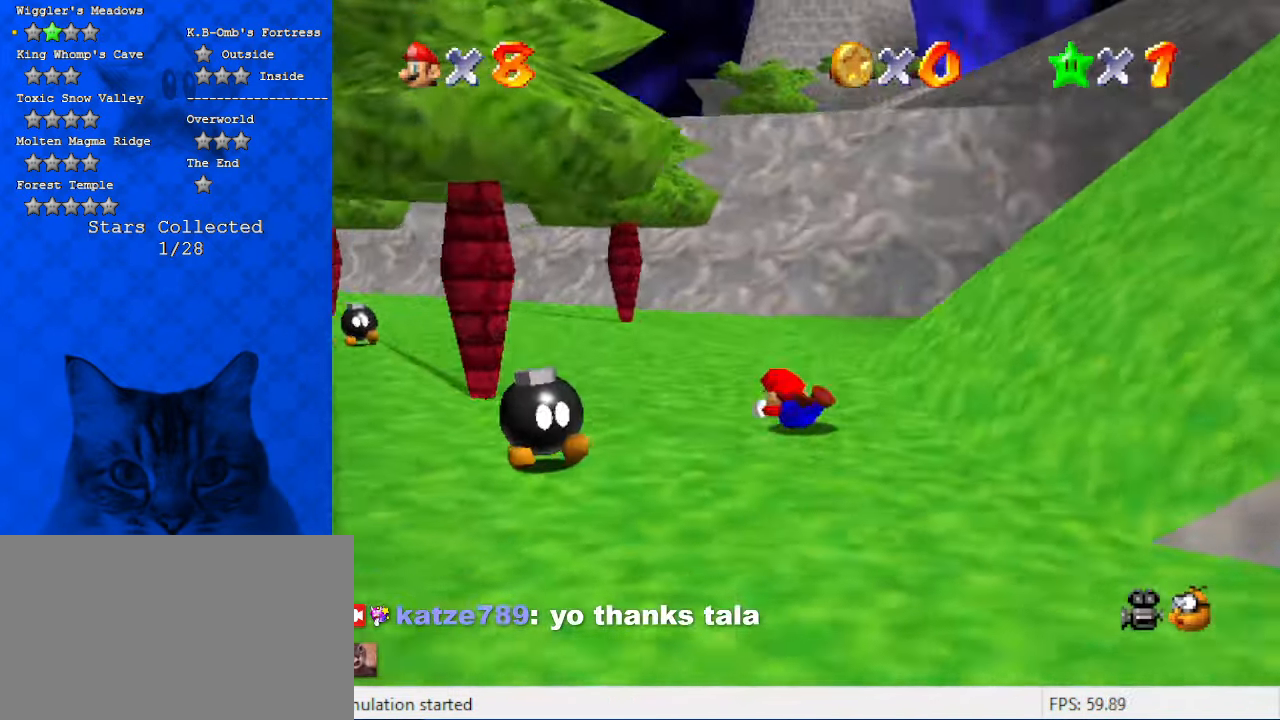
{"keys": ["a", "up"], "events": [[34, "ctrl", "down"], [167, "ctrl", "up"], [167, "shift", "up"], [267, "a", "down"], [334, "up", "up"], [367, "left", "up"], [400, "a", "up"], [467, "a", "down"], [500, "up", "down"]]}
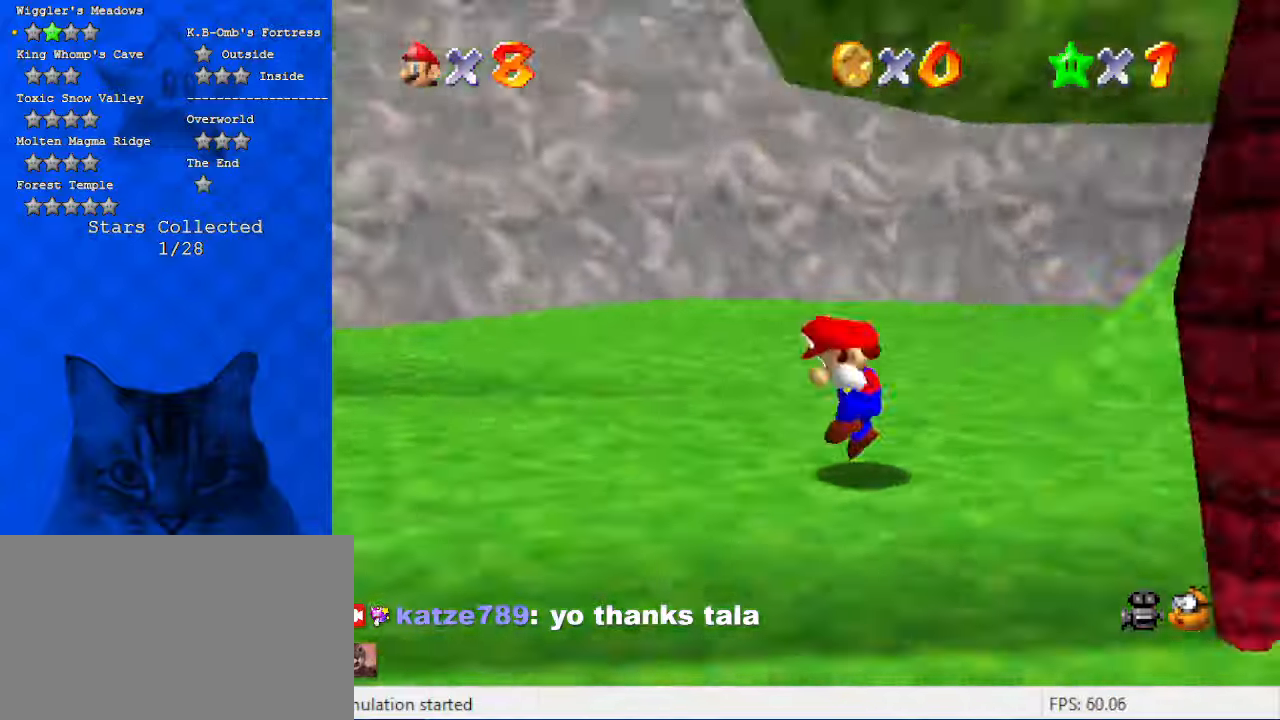
{"keys": ["right", "up"], "events": [[100, "a", "up"], [334, "right", "down"]]}
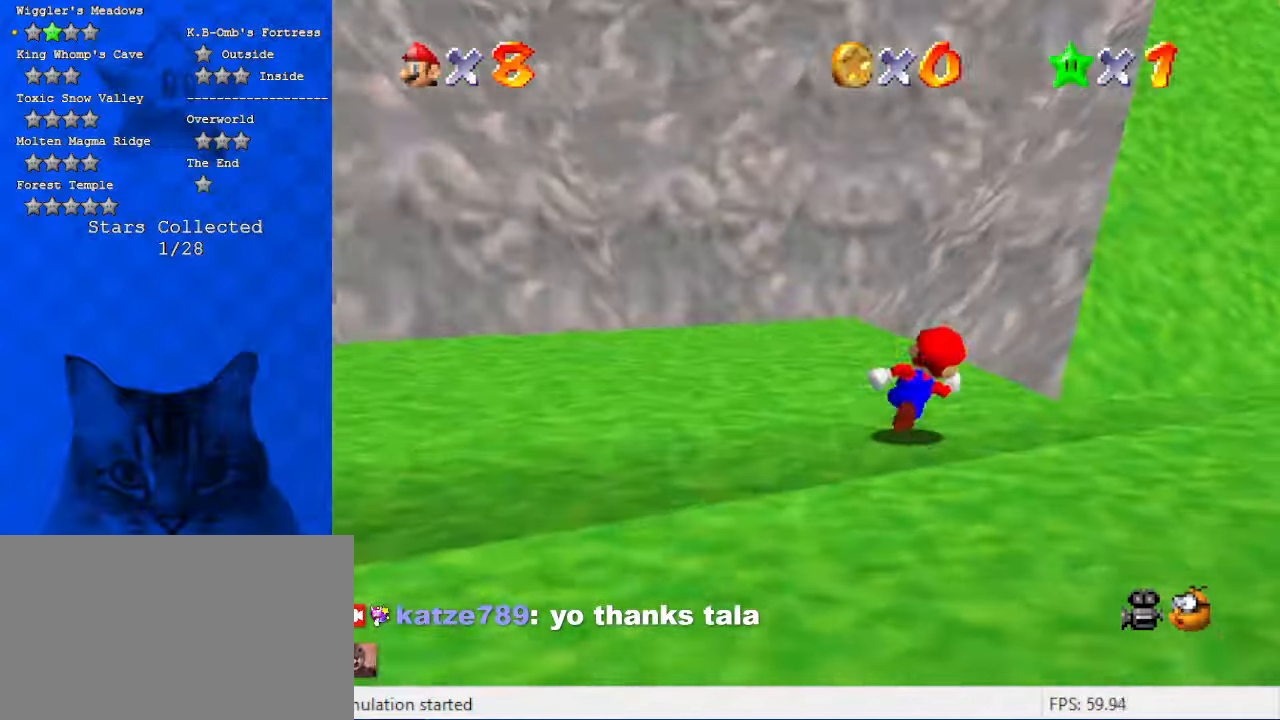
{"keys": ["up"], "events": [[34, "y", "down"], [67, "shift", "down"], [200, "y", "up"], [267, "shift", "up"], [300, "a", "down"], [434, "a", "up"], [500, "right", "up"]]}
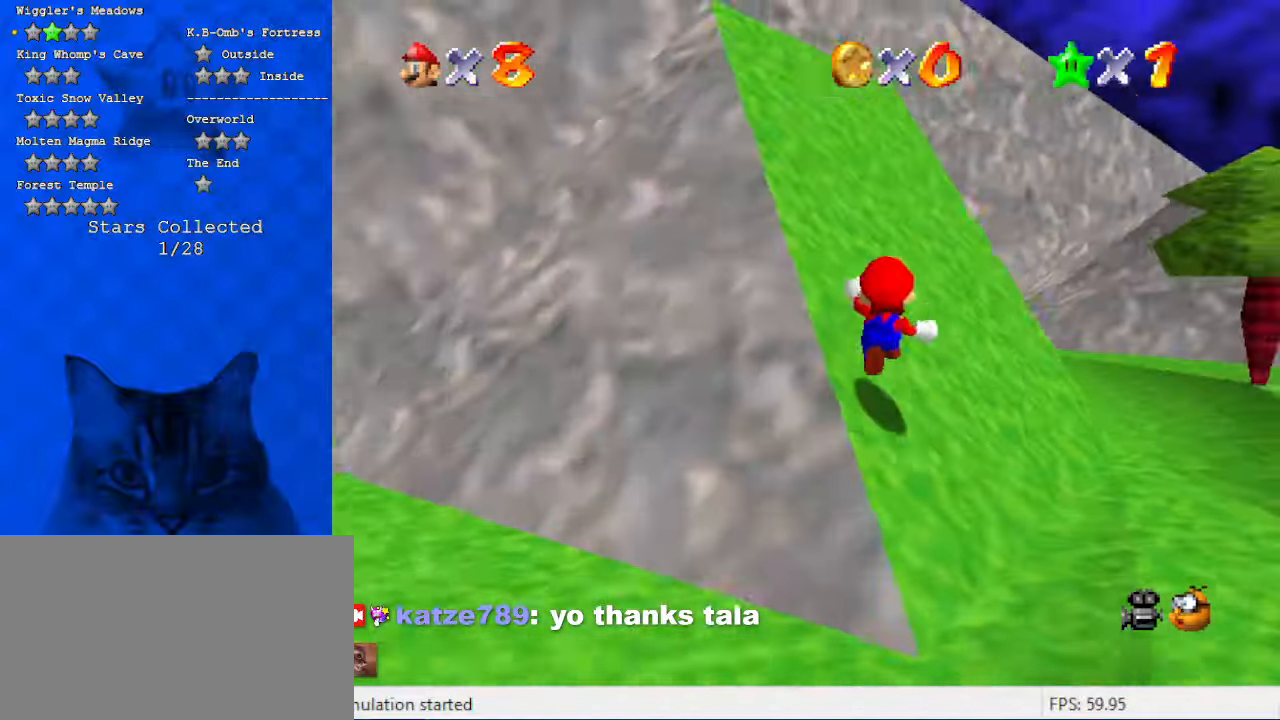
{"keys": ["d", "right", "up"], "events": [[134, "d", "down"], [167, "s", "down"], [300, "d", "up"], [300, "s", "up"], [400, "right", "down"], [500, "d", "down"]]}
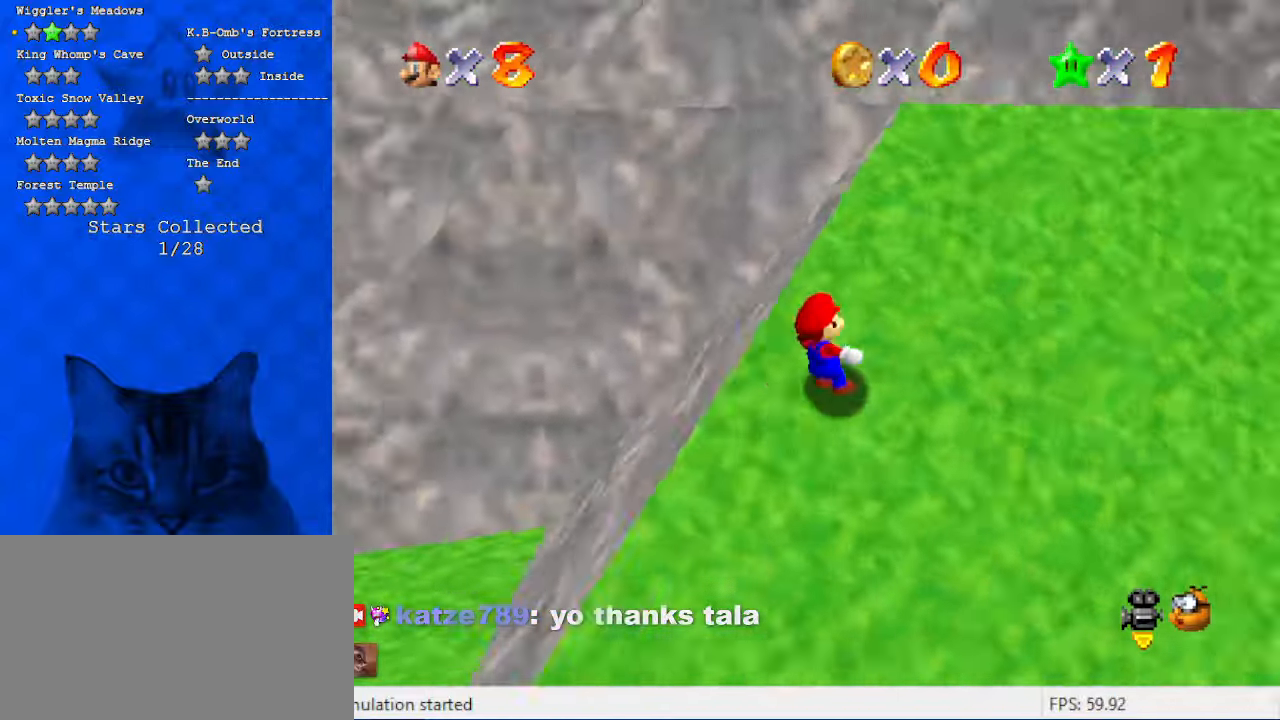
{"keys": ["right"], "events": [[200, "d", "up"], [234, "up", "up"], [367, "down", "down"], [434, "down", "up"]]}
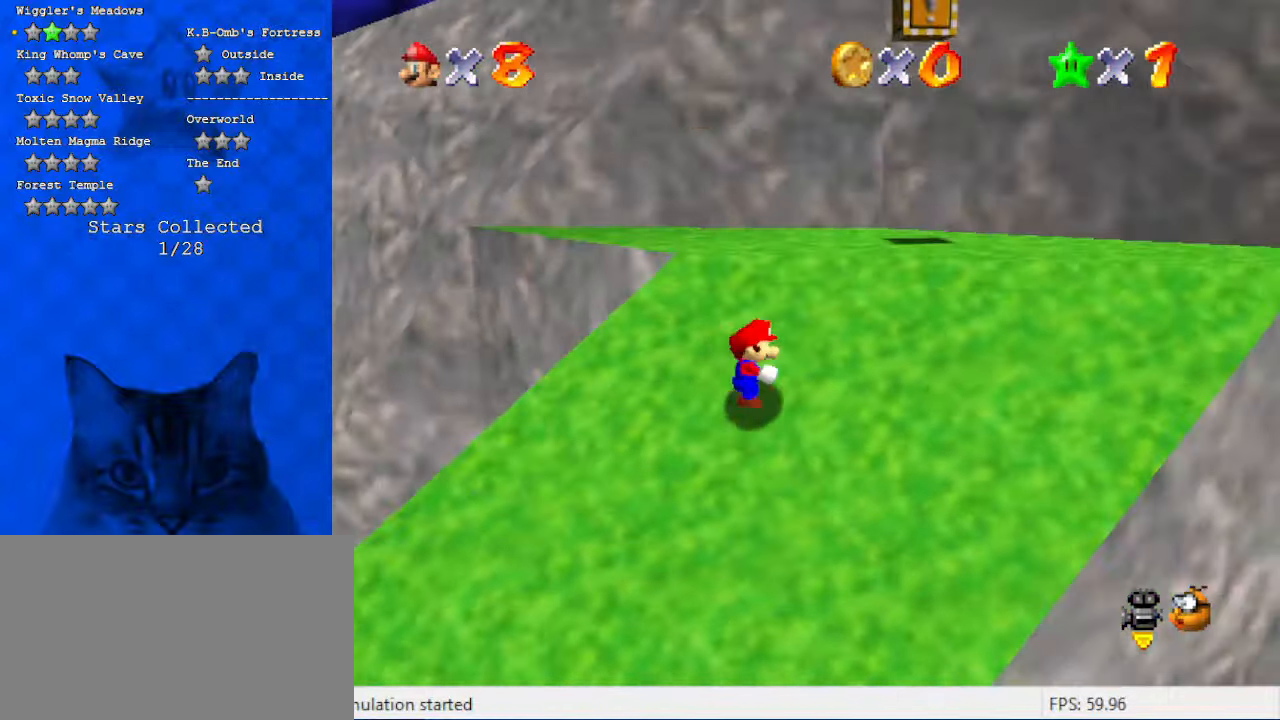
{"keys": ["up"], "events": [[67, "up", "down"], [167, "d", "down"], [200, "right", "up"], [334, "d", "up"], [334, "right", "down"], [467, "right", "up"]]}
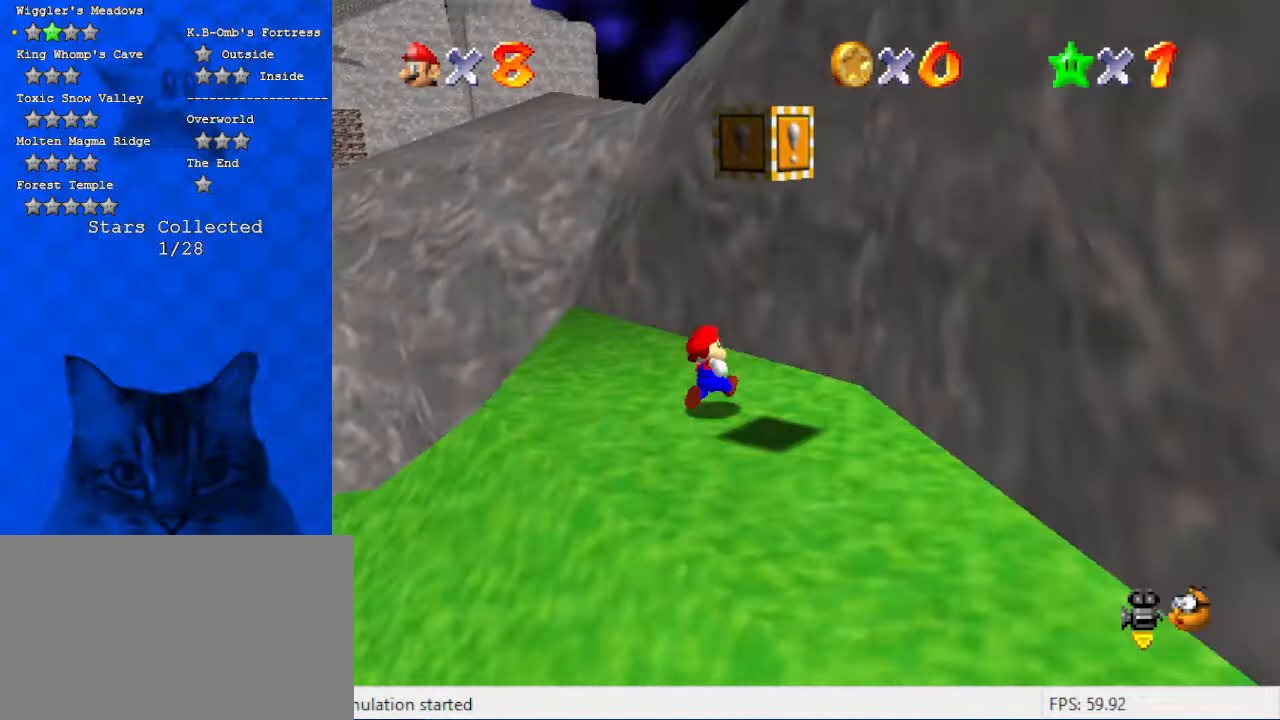
{"keys": ["up"], "events": [[200, "left", "down"], [434, "left", "up"]]}
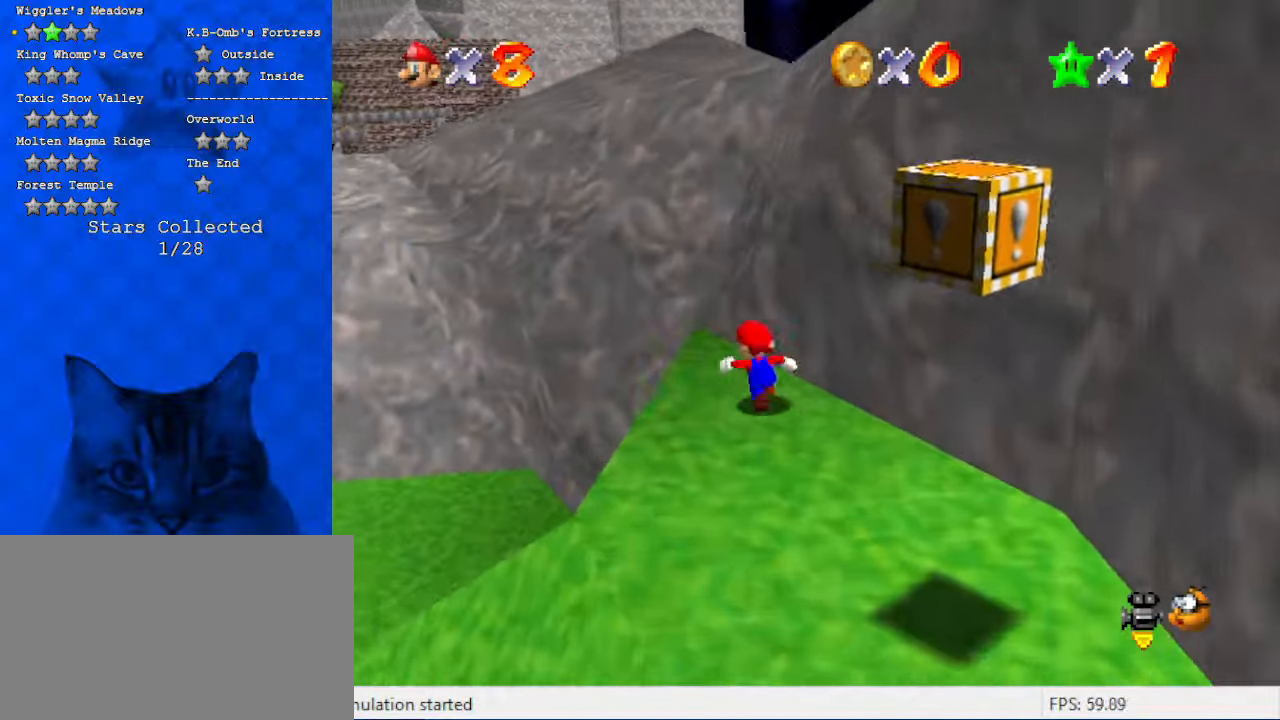
{"keys": ["d", "right", "shift", "up"], "events": [[34, "y", "down"], [100, "left", "down"], [100, "shift", "down"], [234, "y", "up"], [267, "left", "up"], [400, "d", "down"], [500, "right", "down"]]}
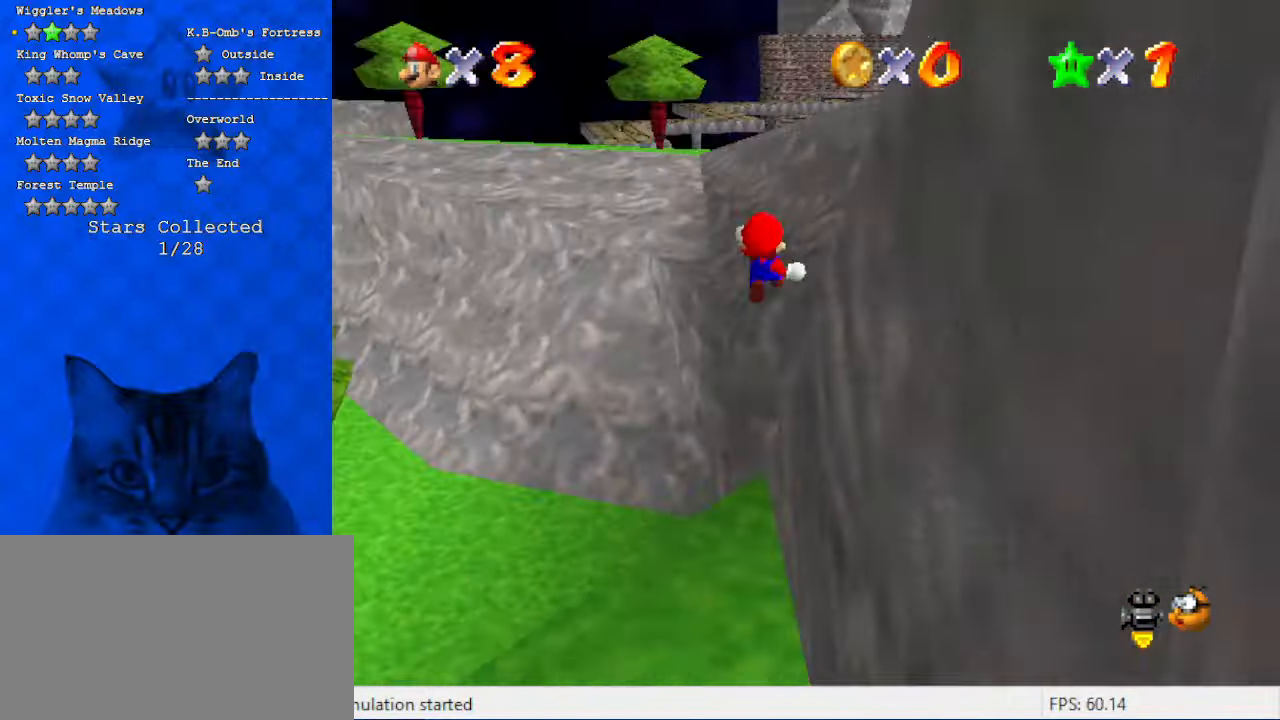
{"keys": ["right", "shift", "up"], "events": [[67, "d", "up"]]}
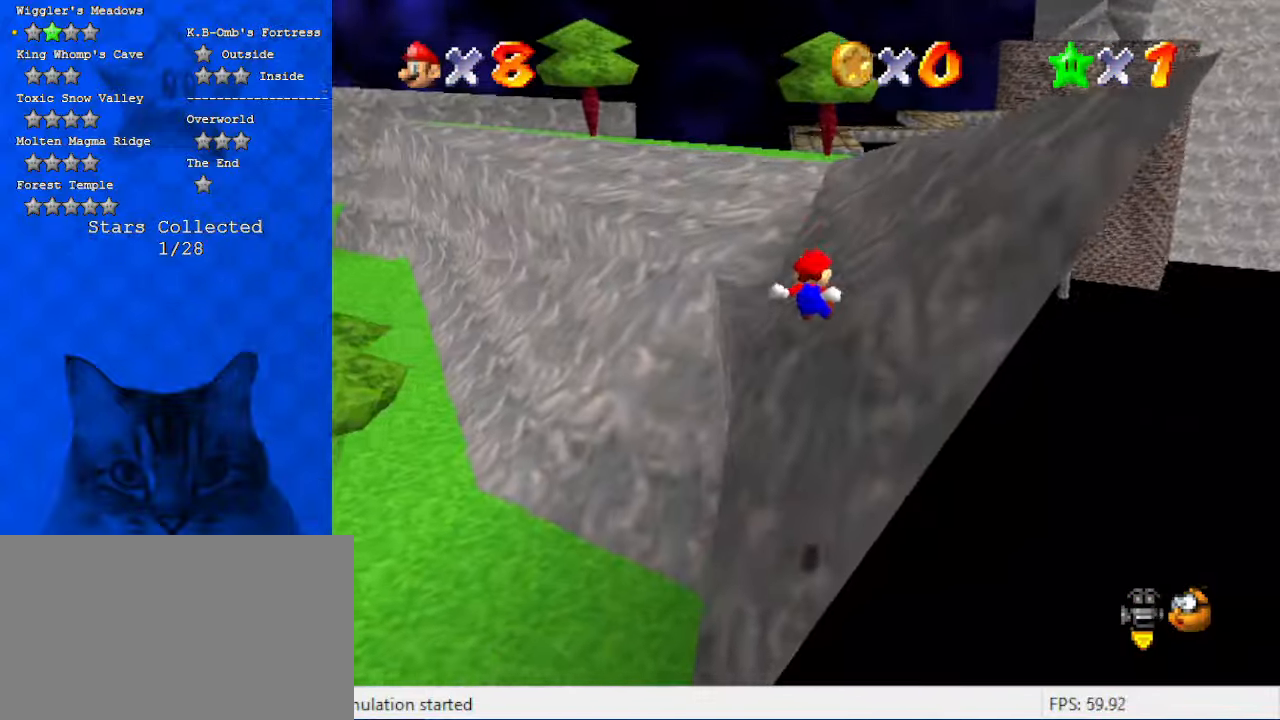
{"keys": ["shift", "up"], "events": [[100, "right", "up"]]}
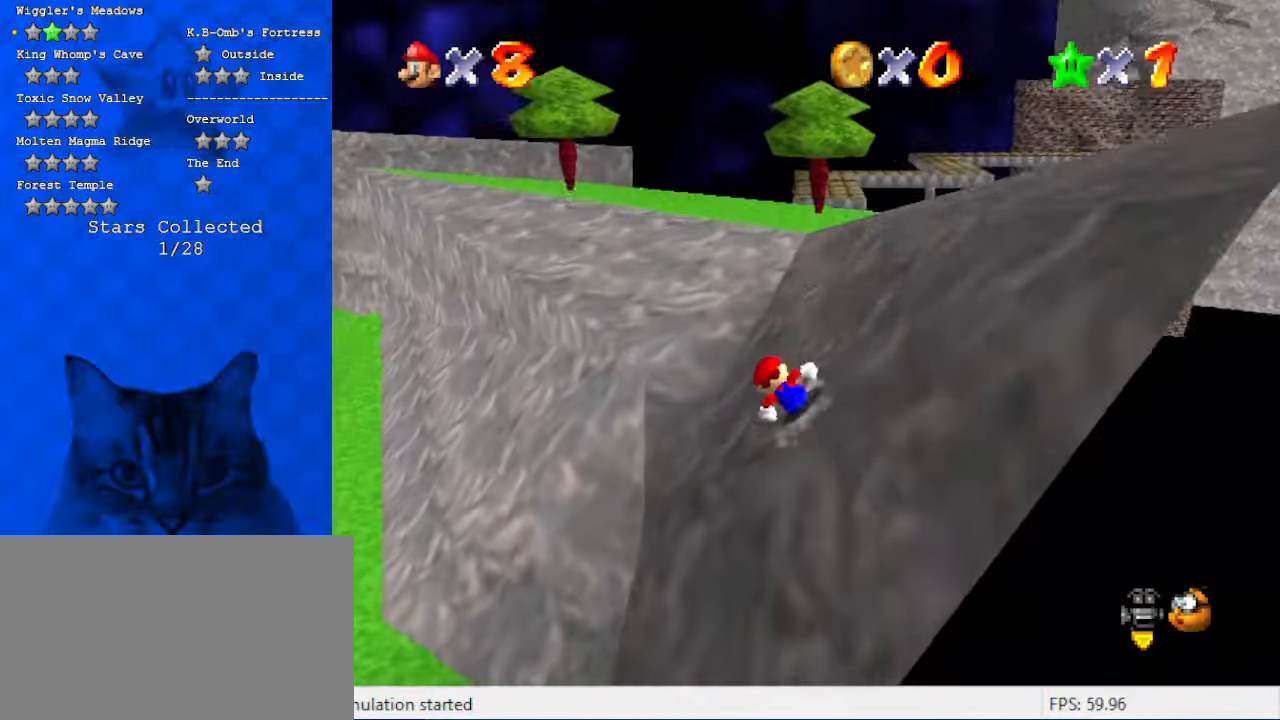
{"keys": ["right", "shift", "up"], "events": [[367, "shift", "up"], [400, "shift", "down"], [500, "right", "down"]]}
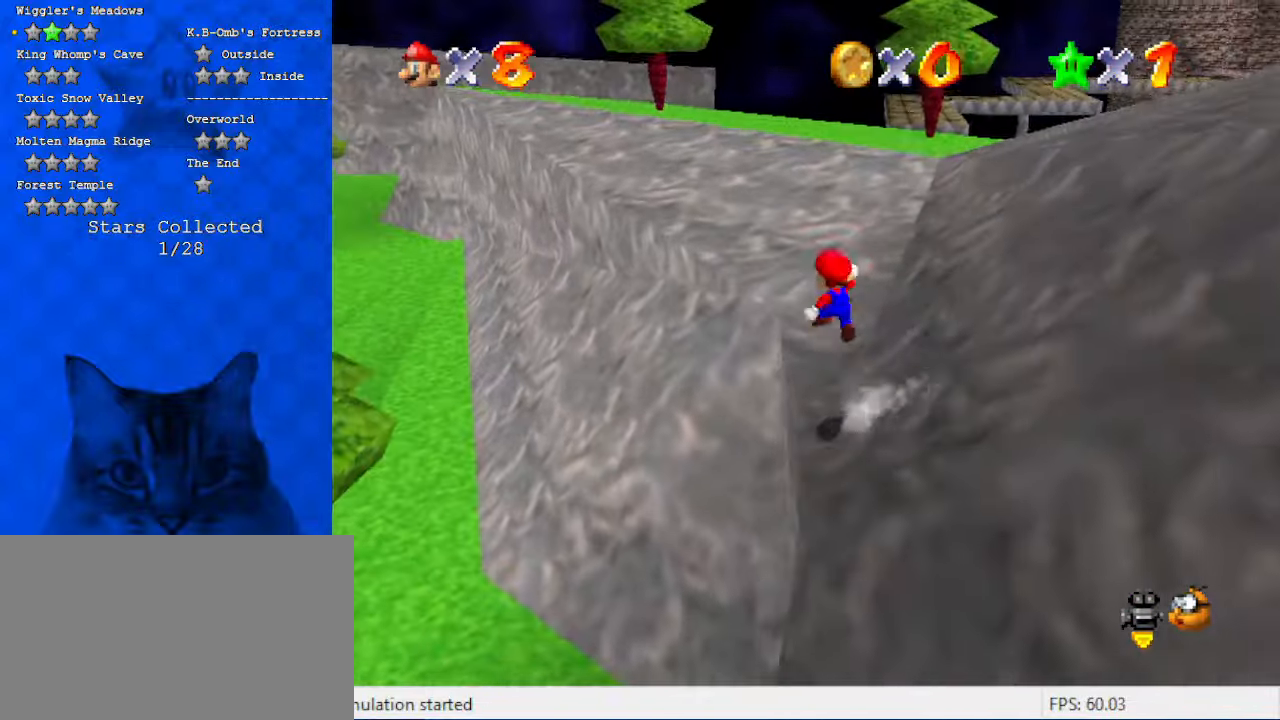
{"keys": ["right", "shift", "up"], "events": []}
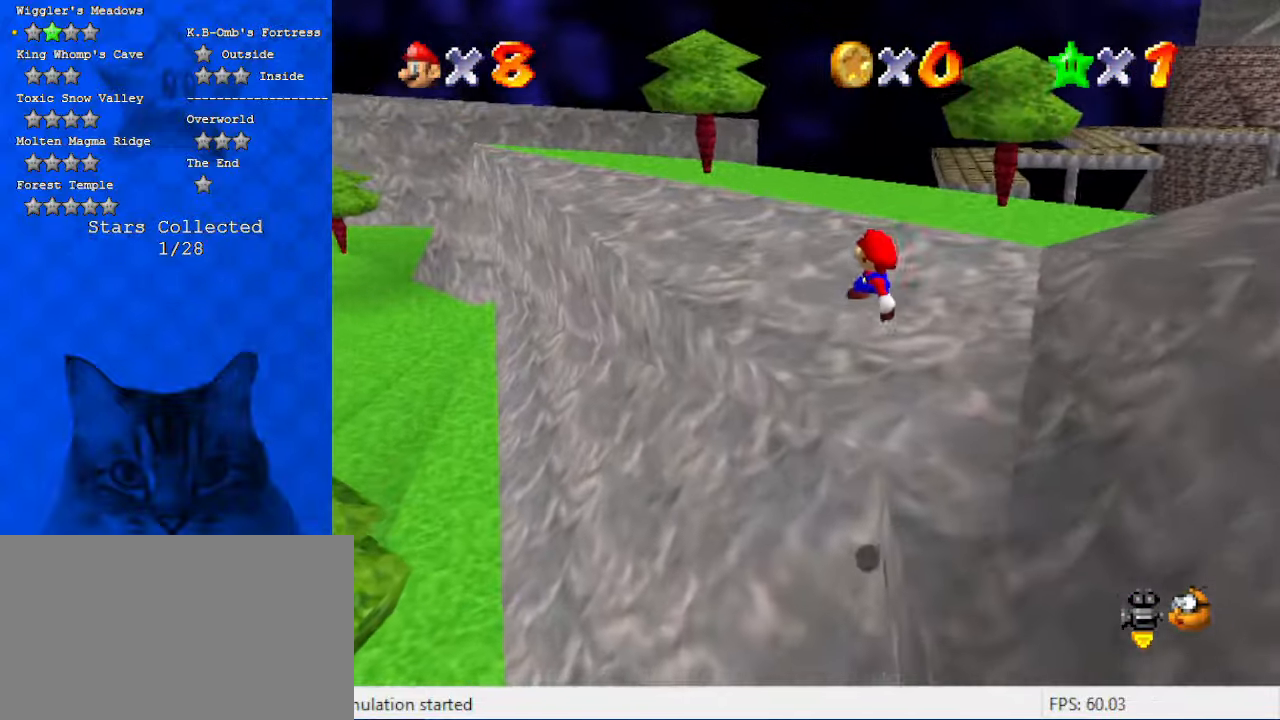
{"keys": ["right", "shift", "up"], "events": [[34, "up", "up"], [267, "ctrl", "down"], [300, "up", "down"], [434, "ctrl", "up"]]}
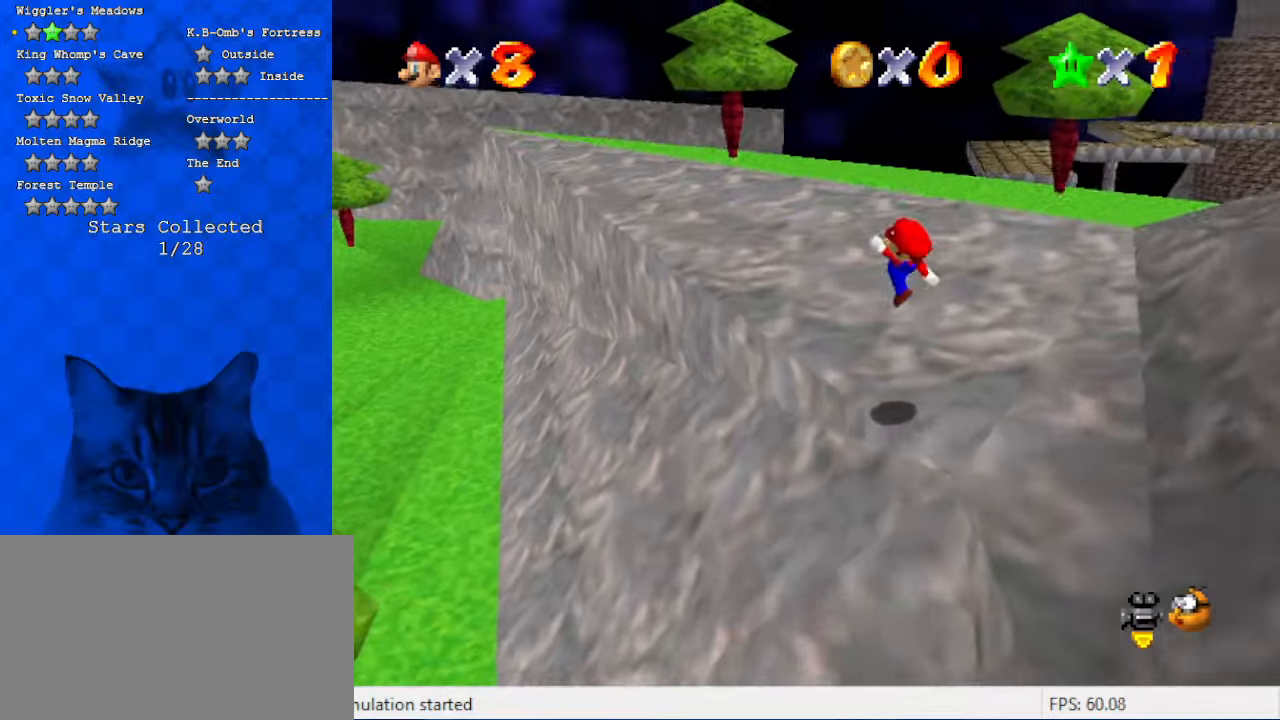
{"keys": ["shift", "up"], "events": [[367, "right", "up"]]}
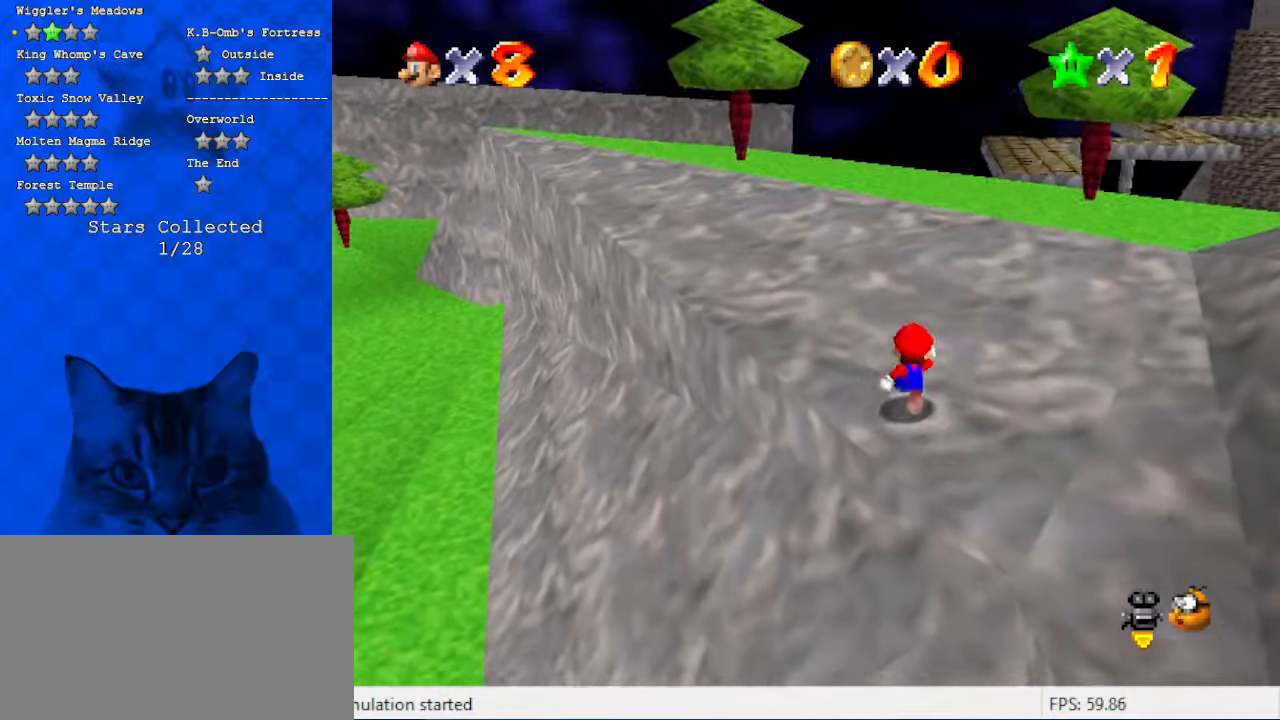
{"keys": ["shift", "up"], "events": [[34, "ctrl", "down"], [200, "shift", "up"], [234, "ctrl", "up"], [434, "shift", "down"]]}
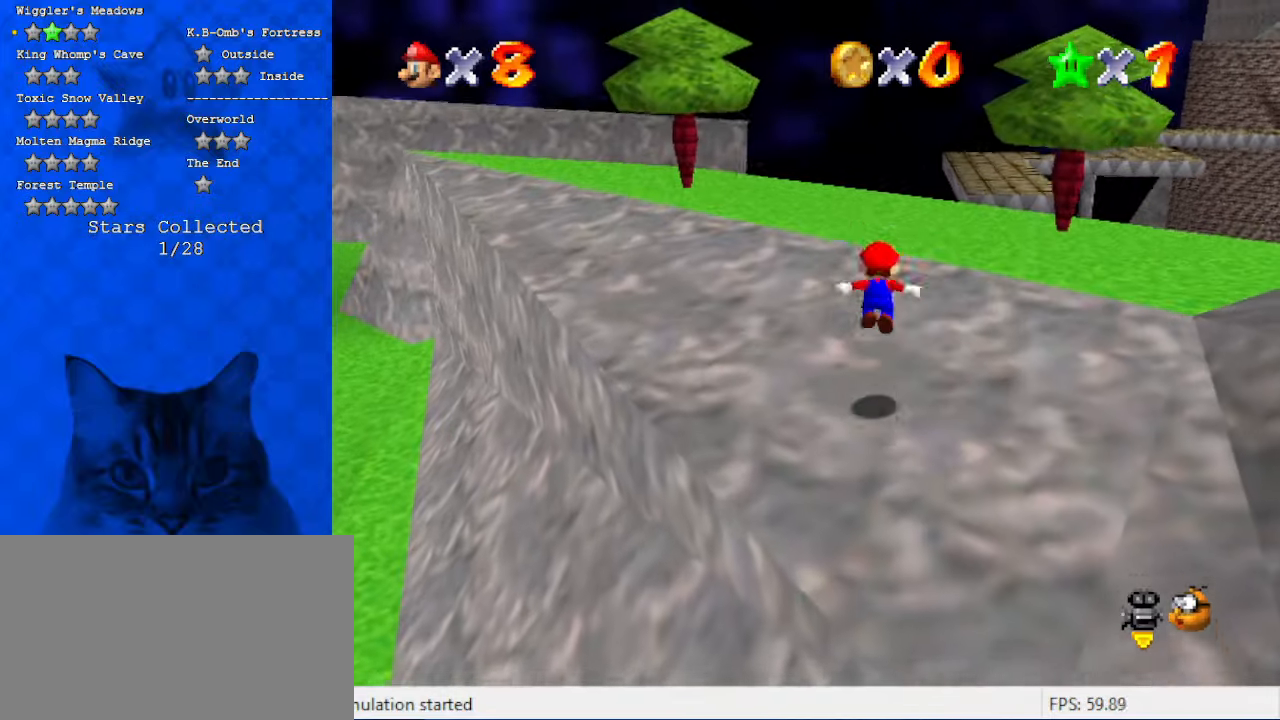
{"keys": ["left", "up"], "events": [[67, "shift", "up"], [100, "a", "down"], [100, "left", "down"], [200, "a", "up"], [334, "ctrl", "down"], [434, "ctrl", "up"]]}
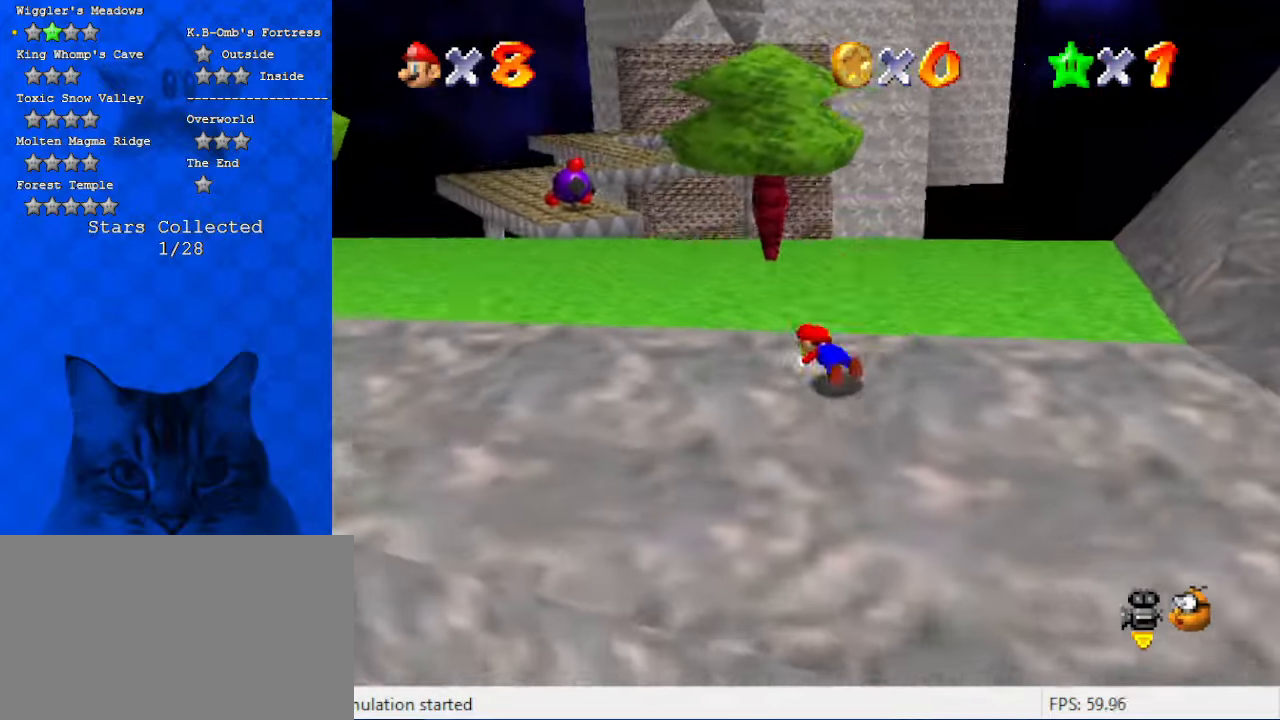
{"keys": ["left", "s", "up"], "events": [[34, "ctrl", "down"], [34, "shift", "down"], [200, "ctrl", "up"], [200, "shift", "up"], [300, "c", "down"], [400, "s", "down"], [500, "c", "up"]]}
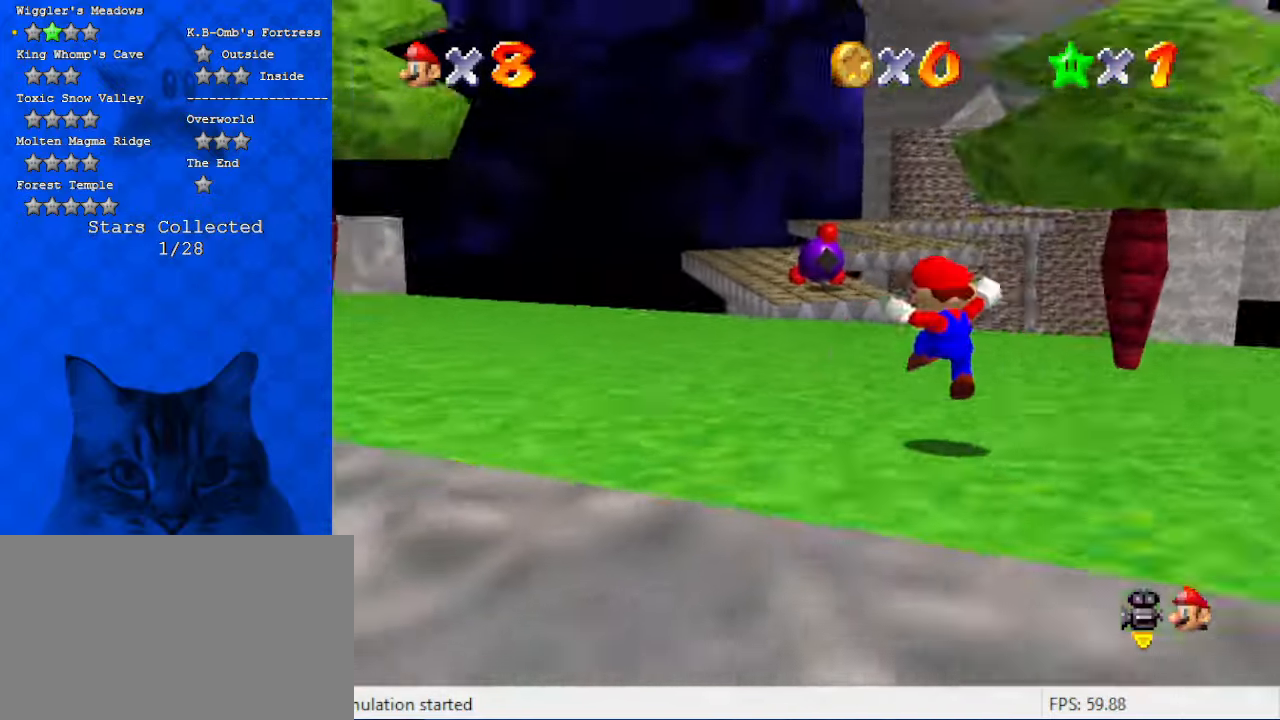
{"keys": ["up"], "events": [[100, "s", "up"], [134, "left", "up"]]}
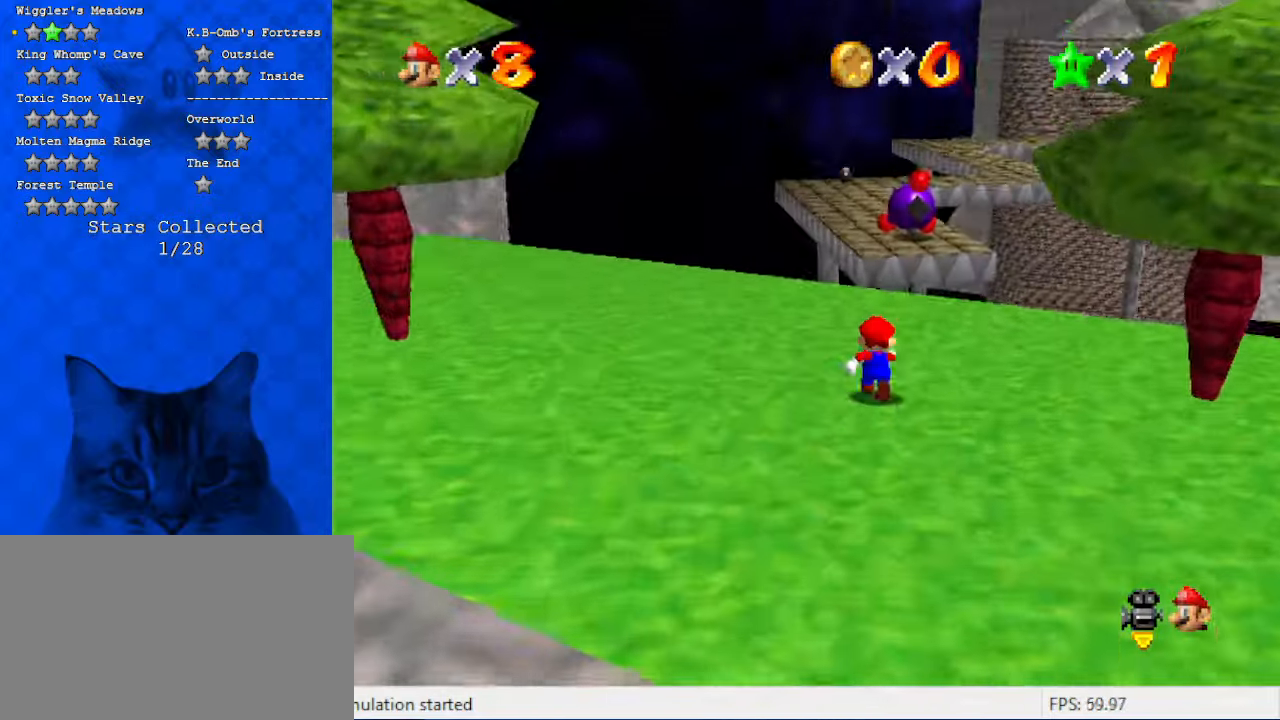
{"keys": ["up"], "events": []}
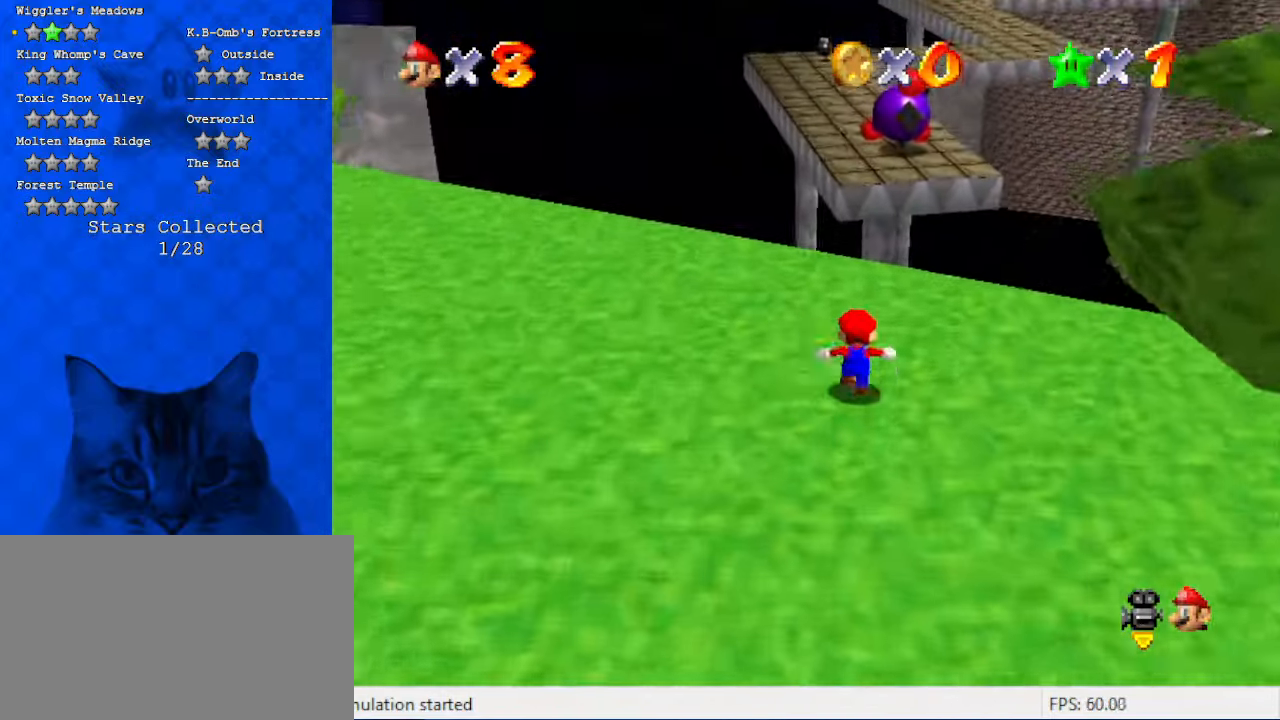
{"keys": ["up"], "events": []}
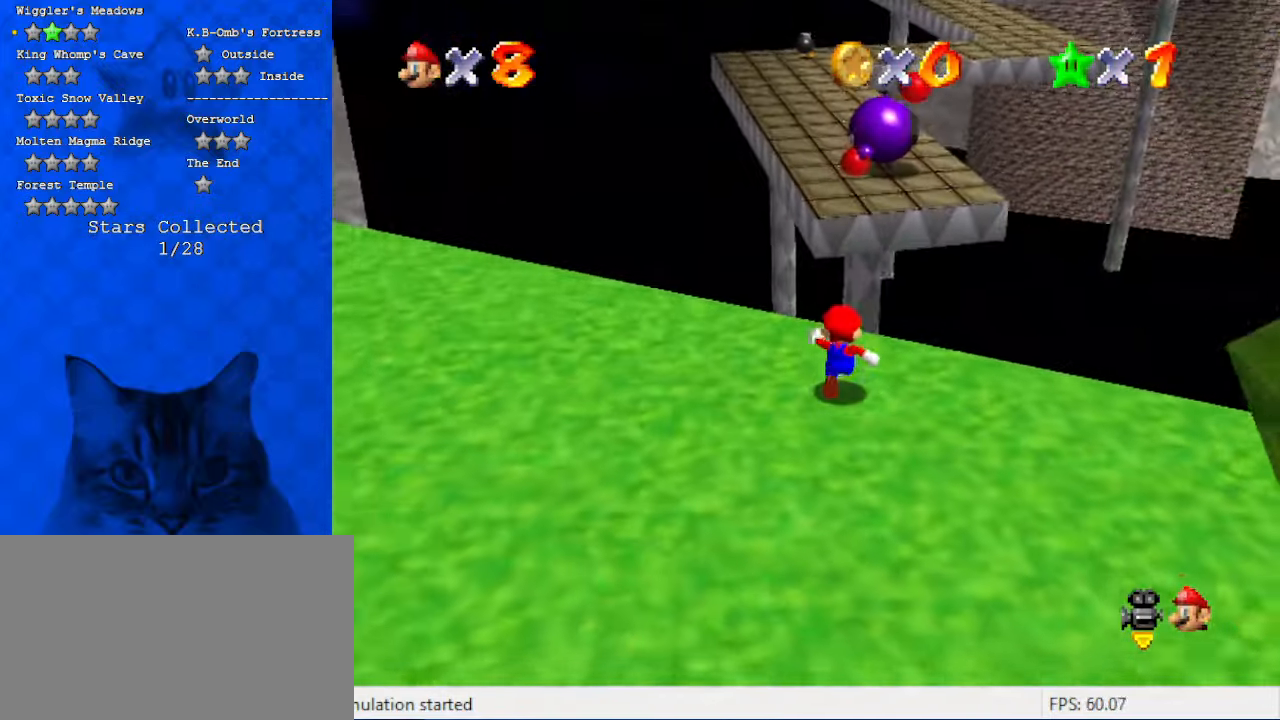
{"keys": ["up"], "events": [[167, "y", "down"], [200, "shift", "down"], [434, "y", "up"], [500, "shift", "up"]]}
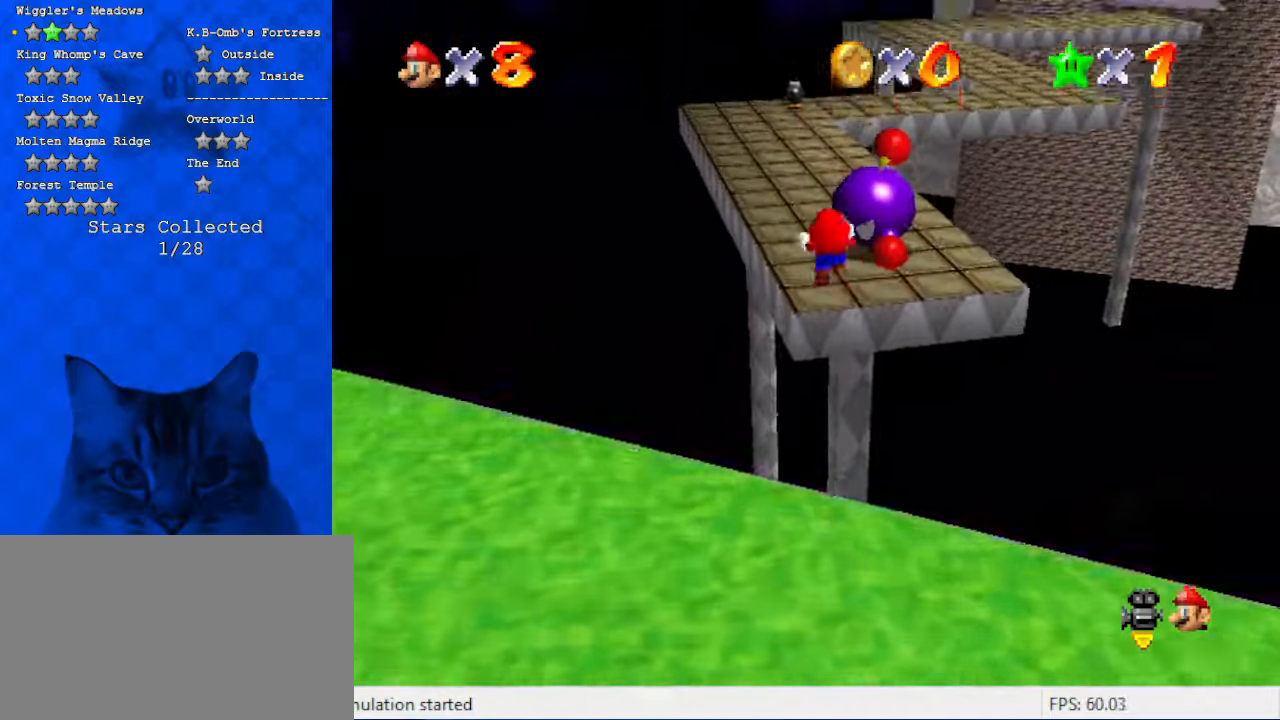
{"keys": ["left"], "events": [[100, "c", "down"], [267, "c", "up"], [267, "left", "down"], [500, "up", "up"]]}
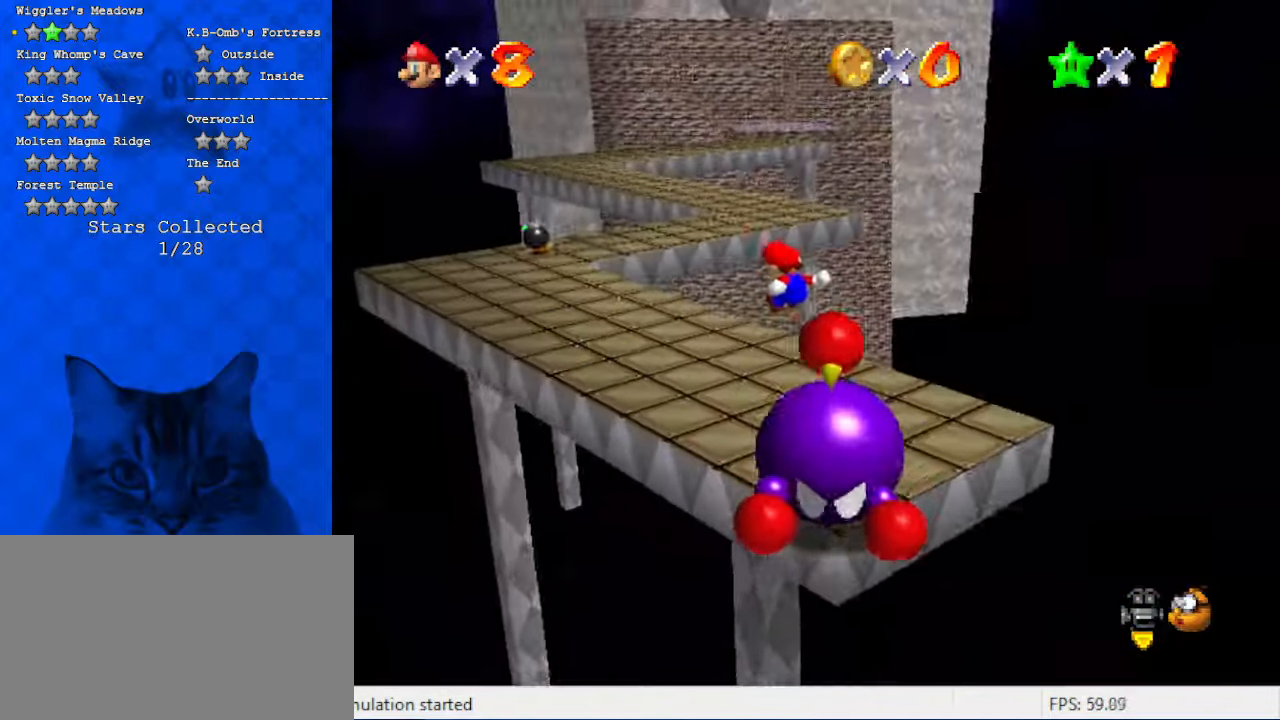
{"keys": ["up"], "events": [[200, "up", "down"], [467, "left", "up"]]}
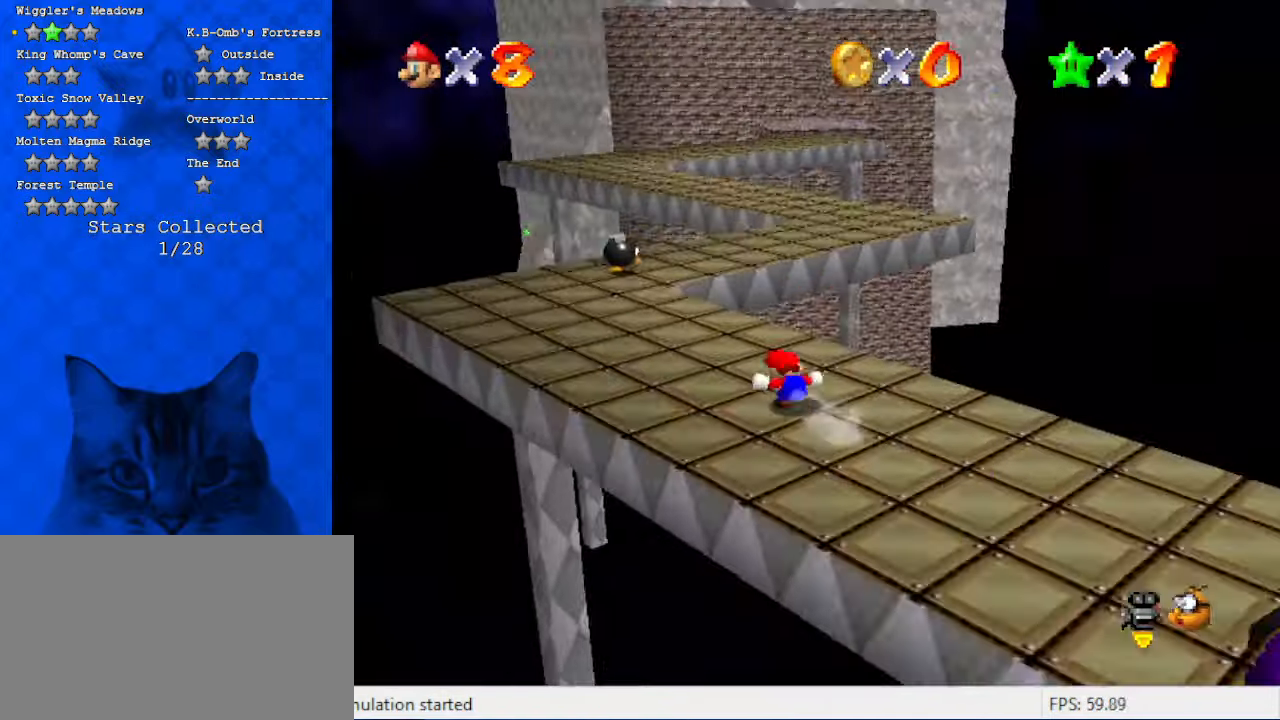
{"keys": ["up"], "events": [[100, "y", "down"], [167, "shift", "down"], [334, "shift", "up"], [334, "y", "up"]]}
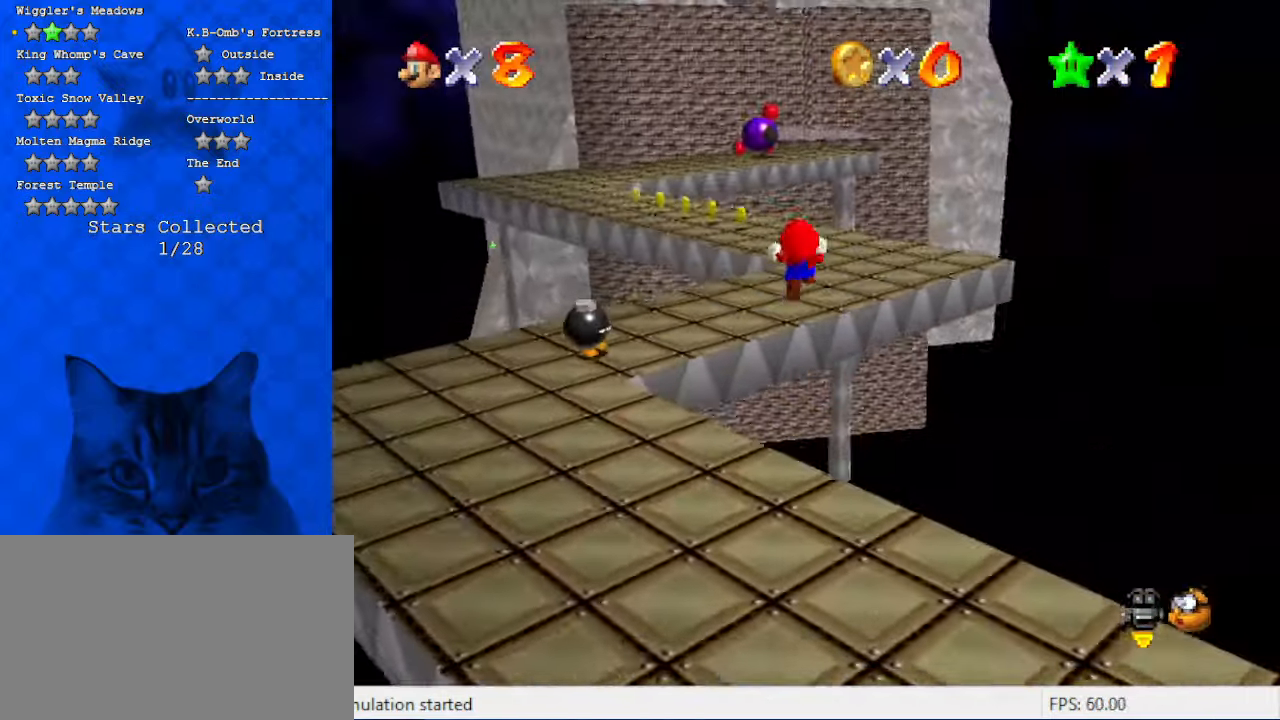
{"keys": ["right"], "events": [[267, "d", "down"], [300, "right", "down"], [467, "d", "up"], [467, "up", "up"]]}
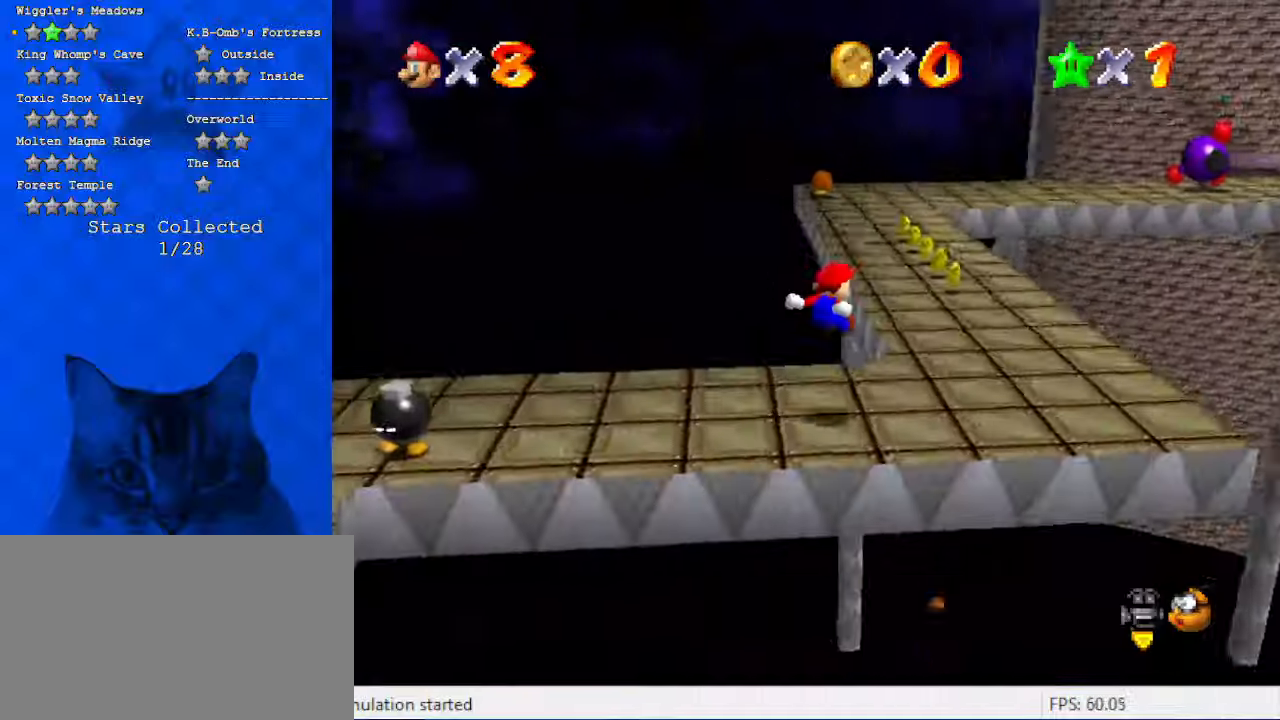
{"keys": ["up"], "events": [[100, "right", "up"], [134, "left", "down"], [234, "left", "up"], [234, "up", "down"]]}
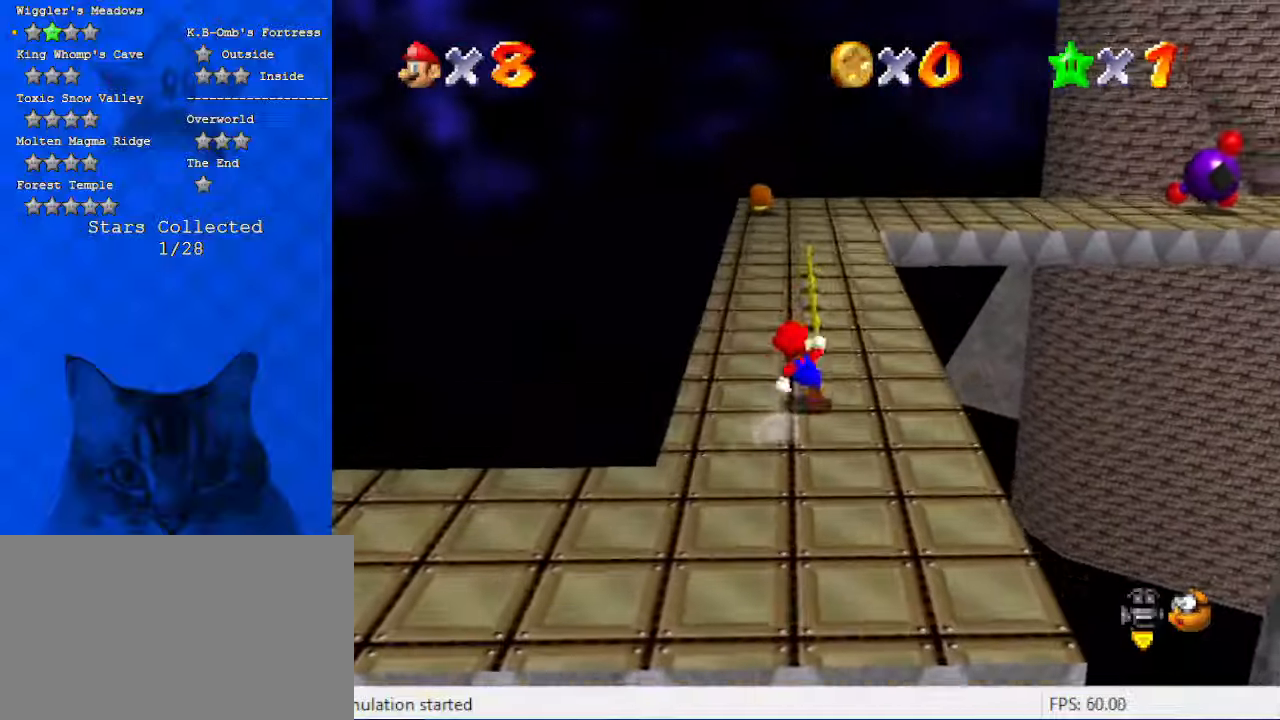
{"keys": ["left", "shift", "up"], "events": [[67, "ctrl", "down"], [200, "a", "down"], [234, "ctrl", "up"], [334, "a", "up"], [400, "left", "down"], [500, "shift", "down"]]}